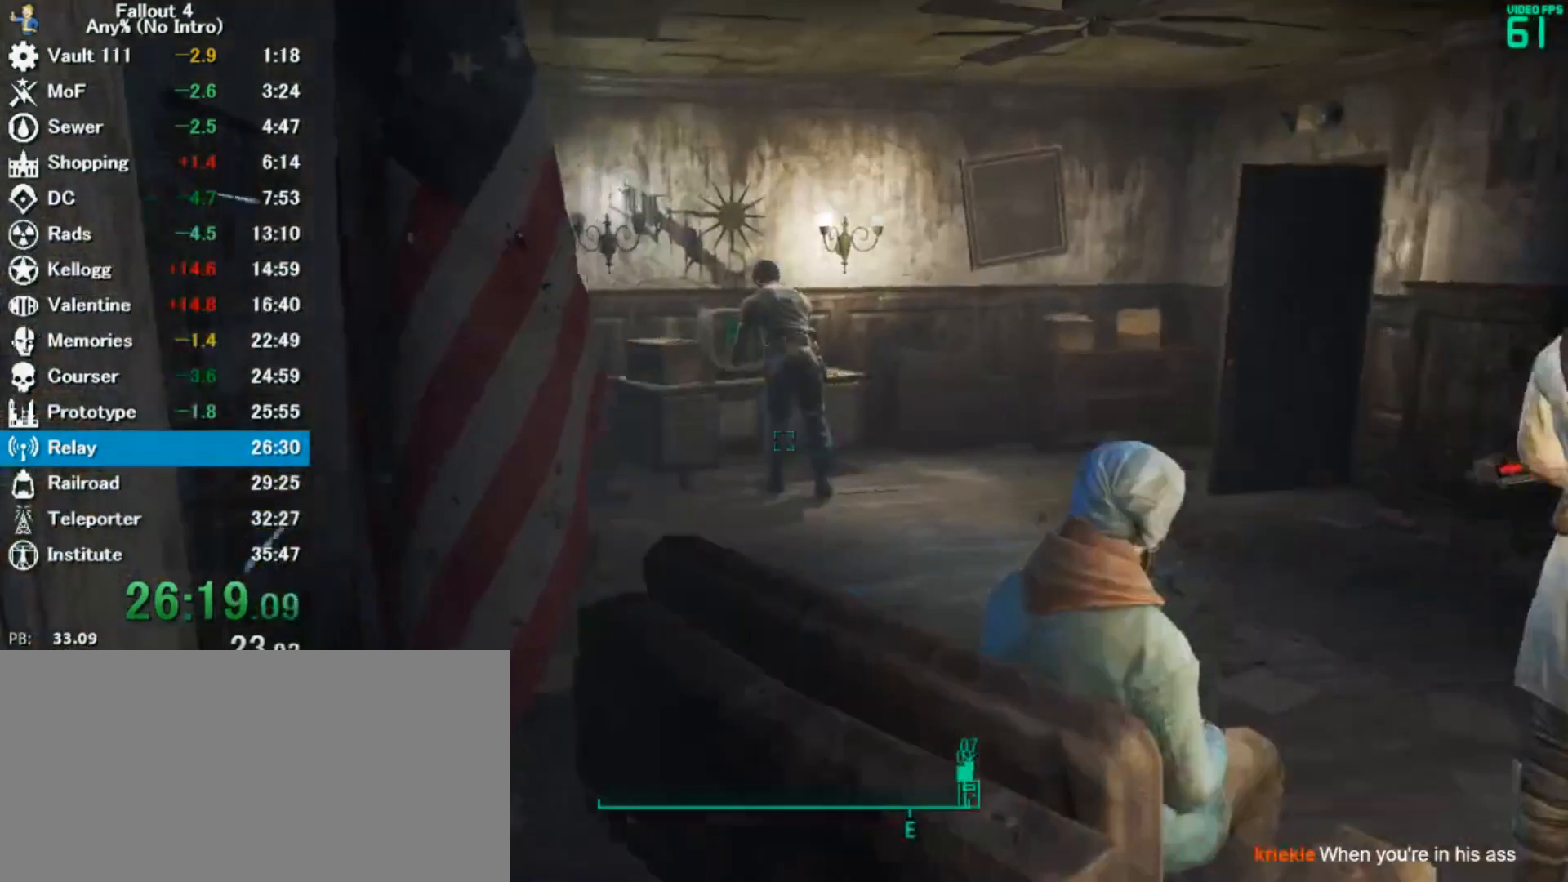
Gameplay with keyboard and mouse; each line is a JSON object with the keys and mouse buttons held at the frame after it. "events" lists presses ("down") and releases ("up") of "0", "3", "4", "5", "6", "7", "8", "9", "a", "alt", "c", "caps_lock", "ctrl", "d", "down", "e", "escape", "f", "f5", "f7", "i", "j", "left", "m", "q", "r", "return", "right", "s", "shift", "space", "t", "tab", "tilde", "up", "v", "w", "x", "z", "mouse_left" and "mouse_right" between this image and that frame as [ms after this image, input, new state], when the widget could be followed in between. "mouse_left", "mouse_right" = the "left", "right" buttons of the "mouse" list. No other keys are recorded. Mouse movement is not recorded.
{"keys": ["w"], "mouse": [], "events": [[67, "space", "up"]]}
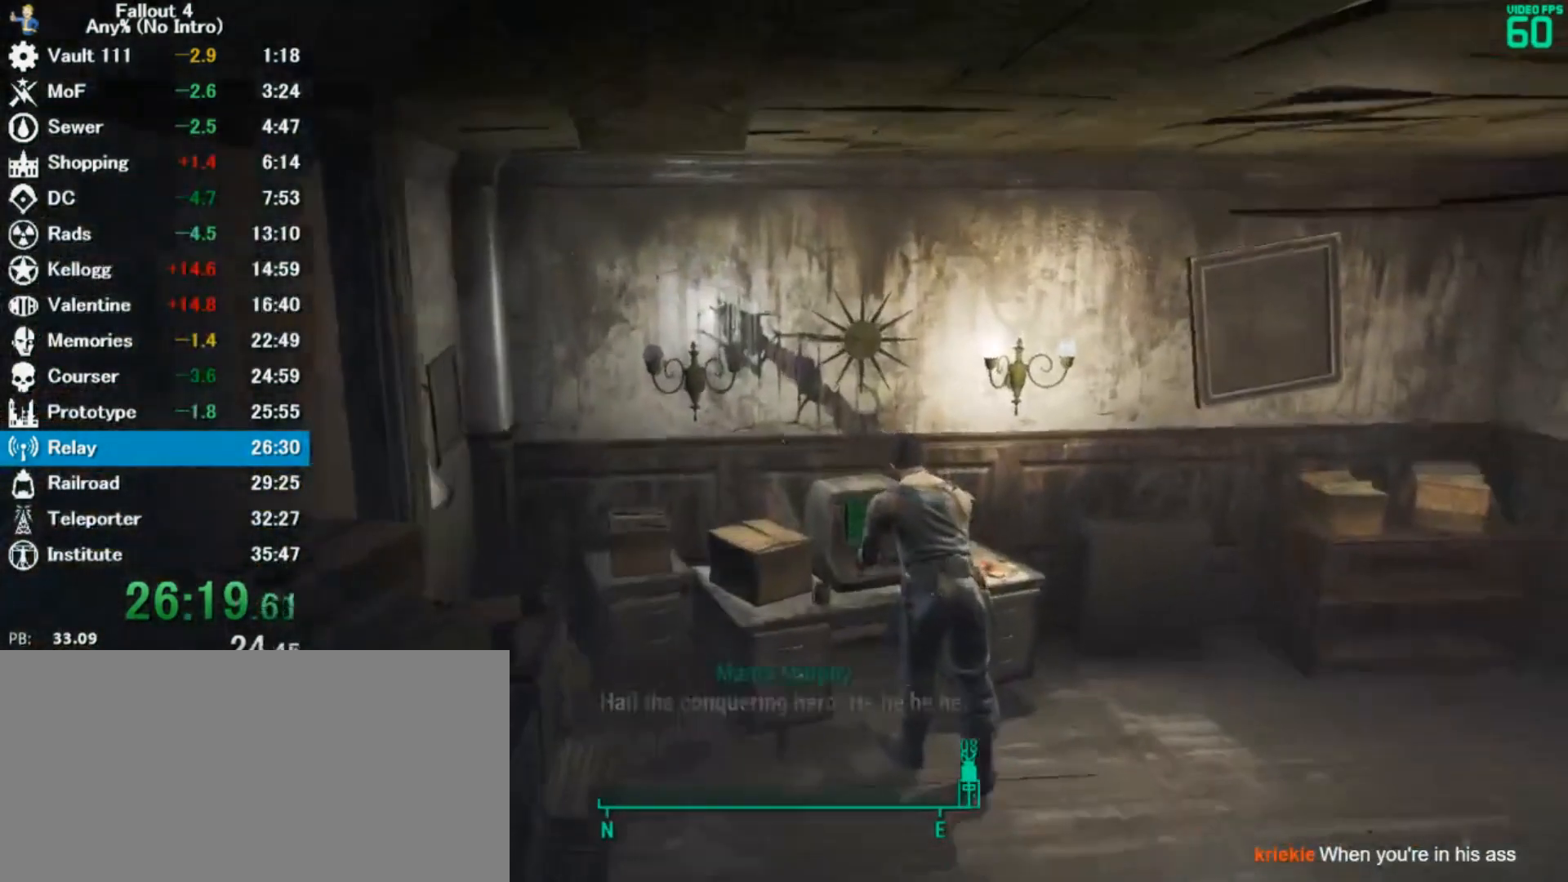
{"keys": [], "mouse": [], "events": [[67, "ctrl", "down"], [200, "ctrl", "up"], [333, "a", "down"], [433, "a", "up"], [467, "w", "up"]]}
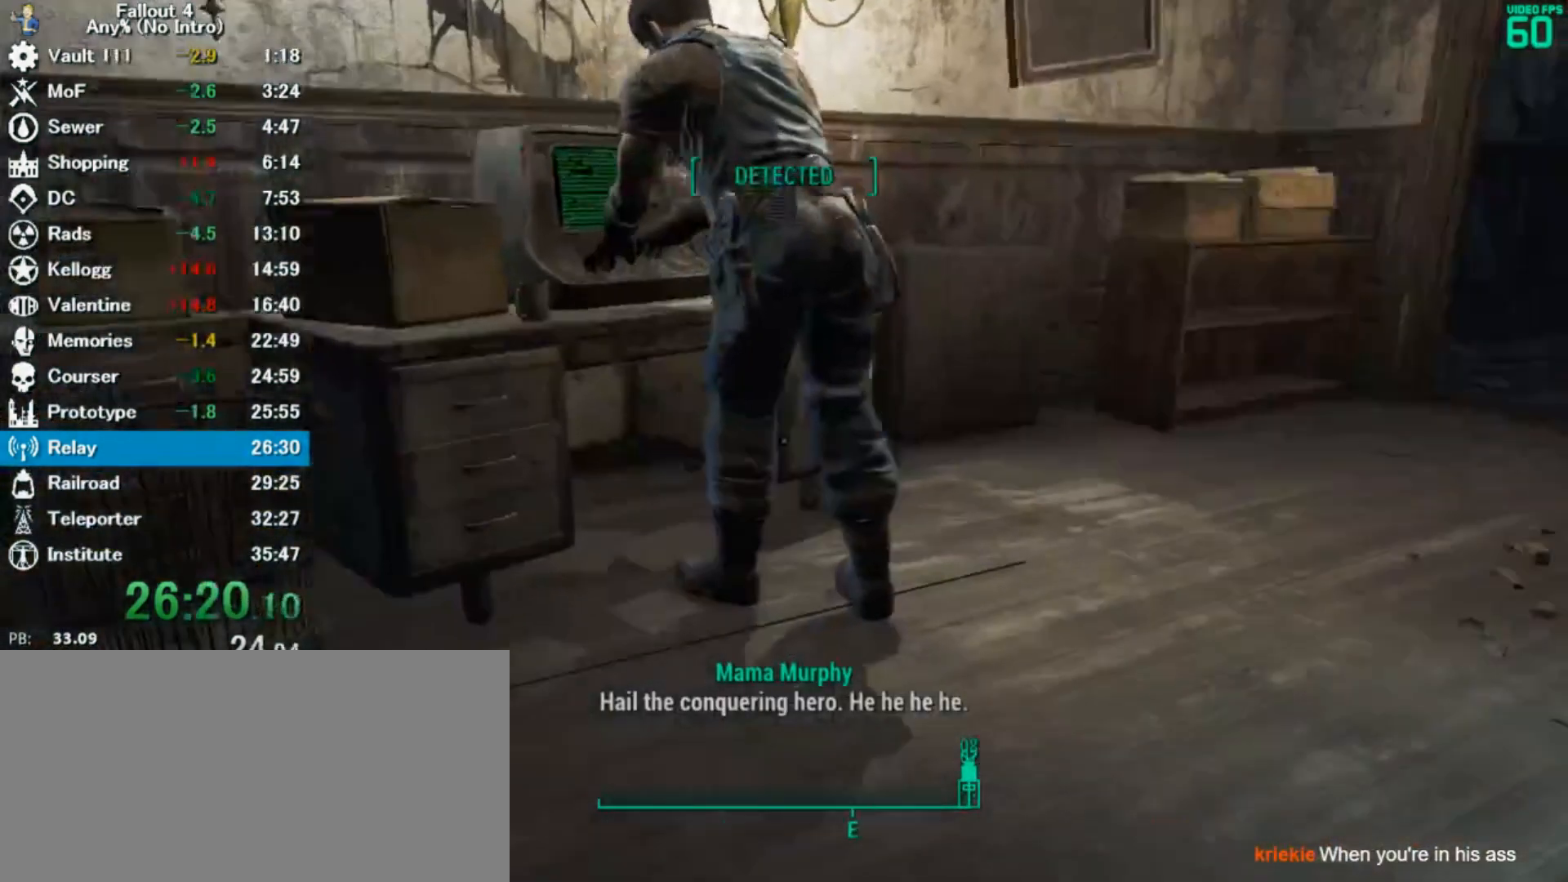
{"keys": [], "mouse": [], "events": [[200, "f5", "down"], [267, "f5", "up"]]}
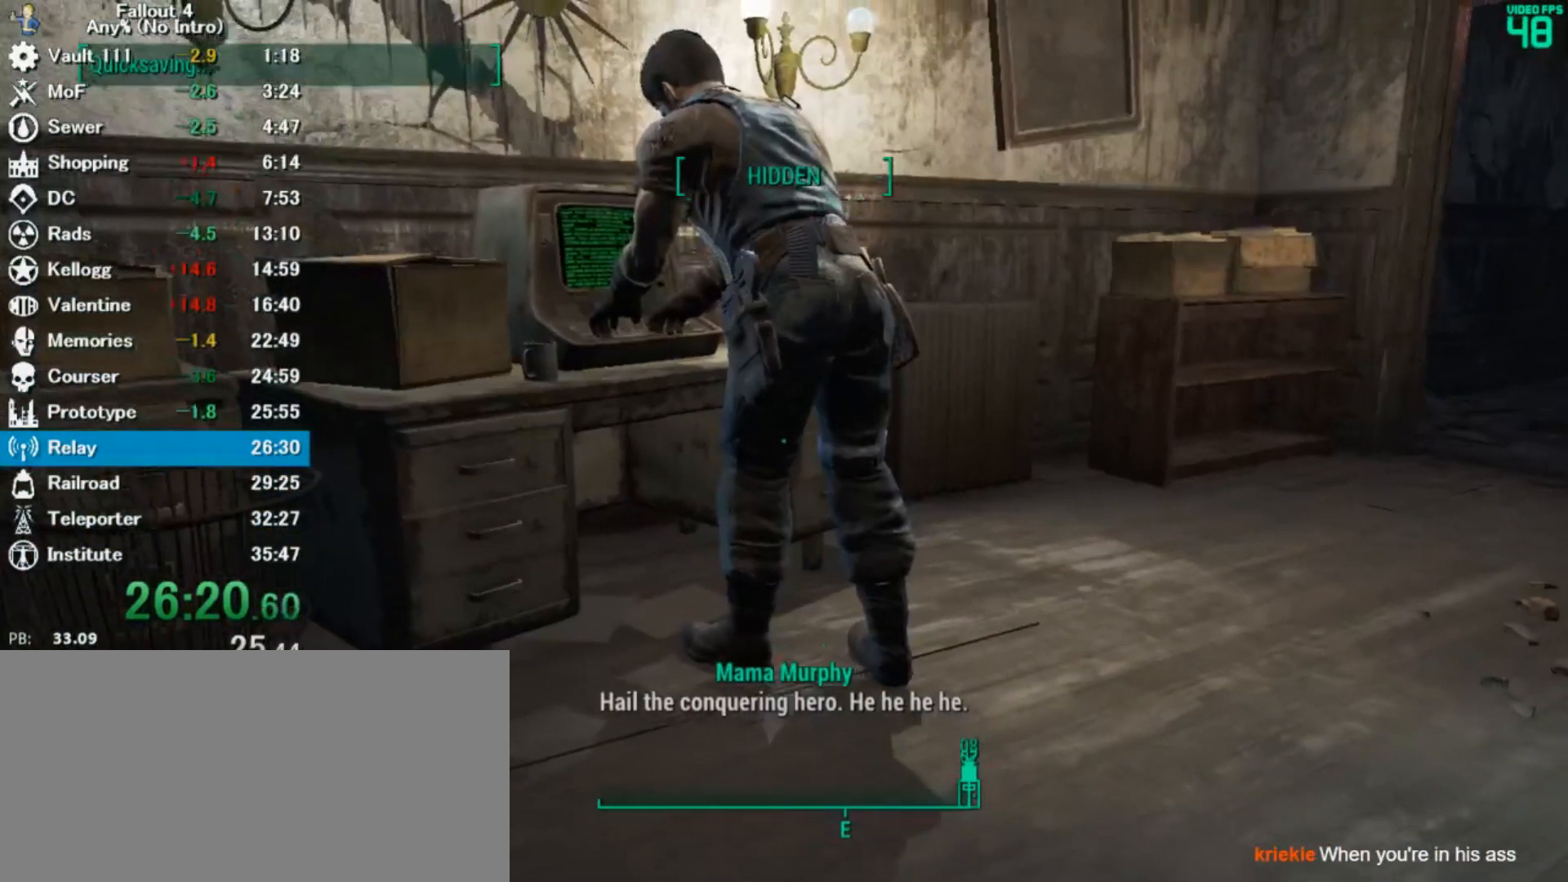
{"keys": ["e"], "mouse": [], "events": [[67, "w", "down"], [400, "w", "up"], [467, "e", "down"]]}
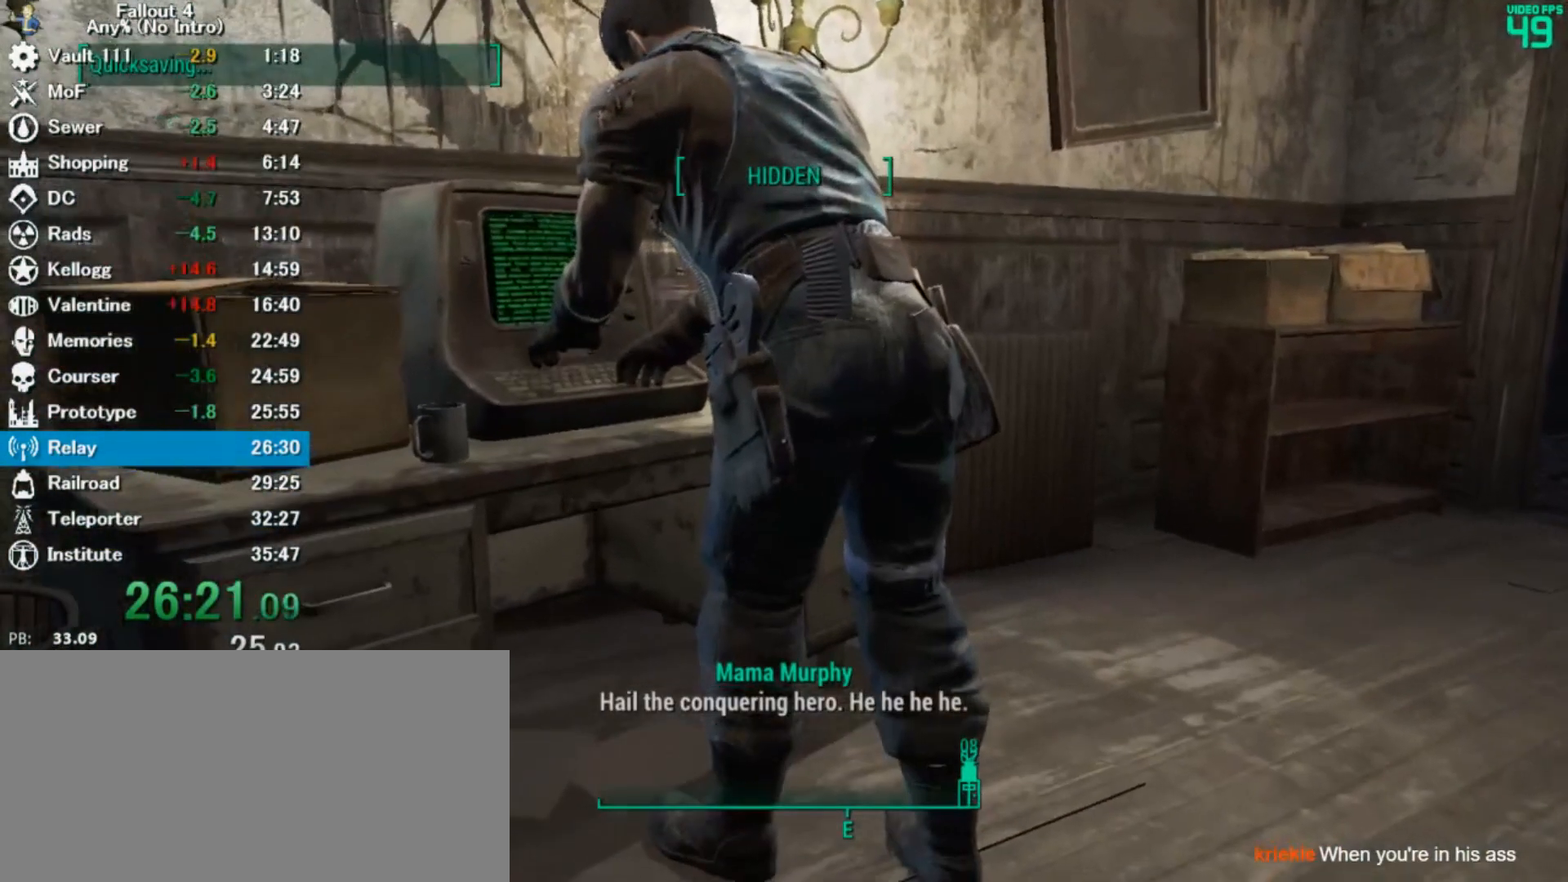
{"keys": ["w"], "mouse": [], "events": [[100, "e", "up"], [133, "w", "down"], [333, "shift", "down"], [500, "shift", "up"]]}
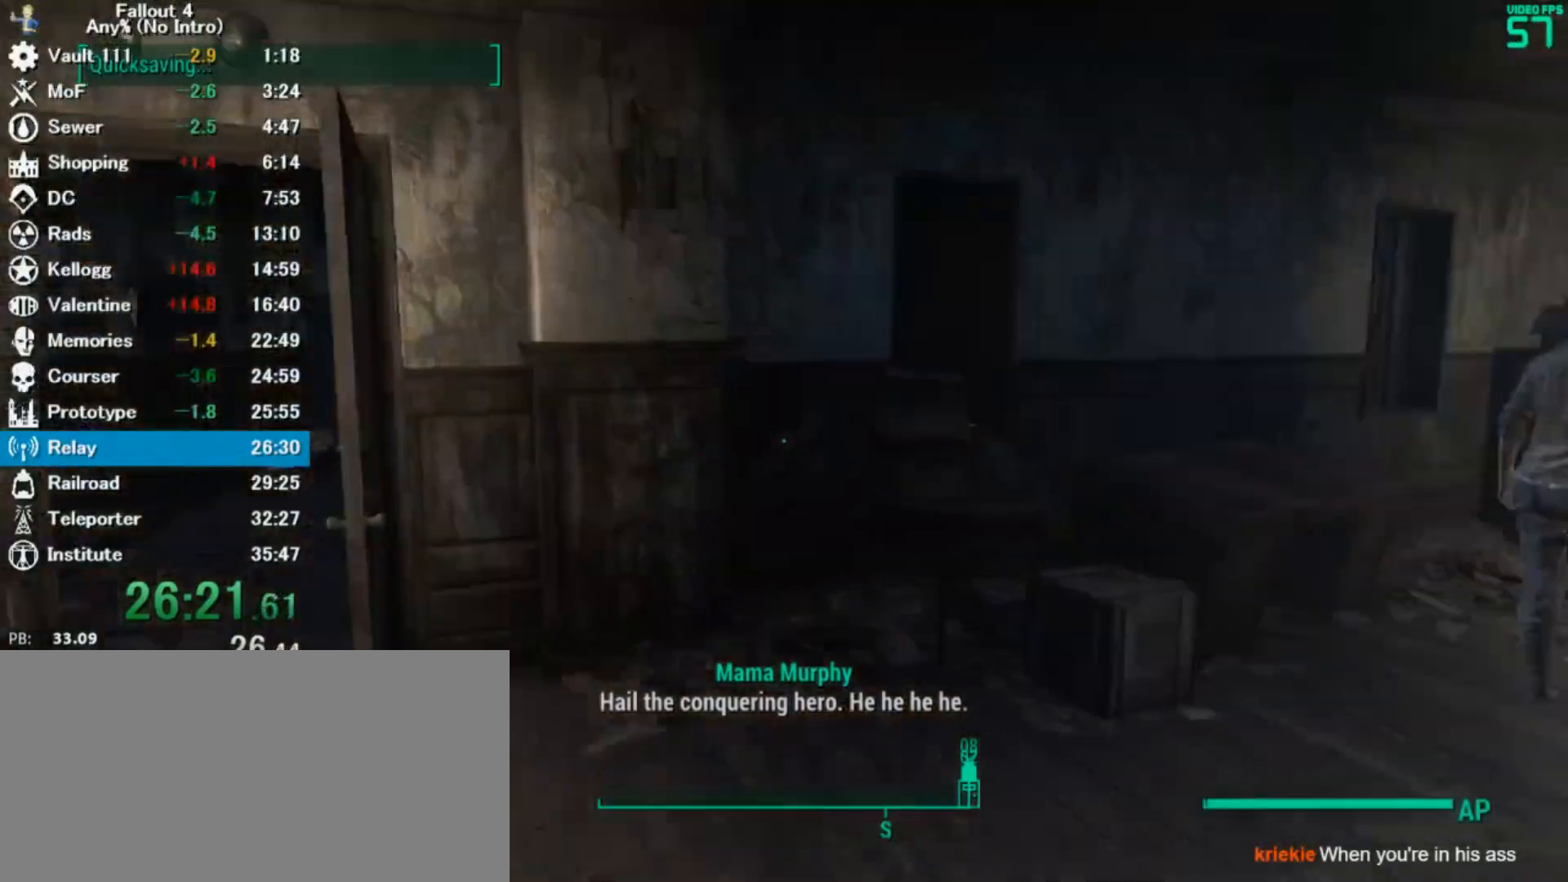
{"keys": ["w"], "mouse": [], "events": []}
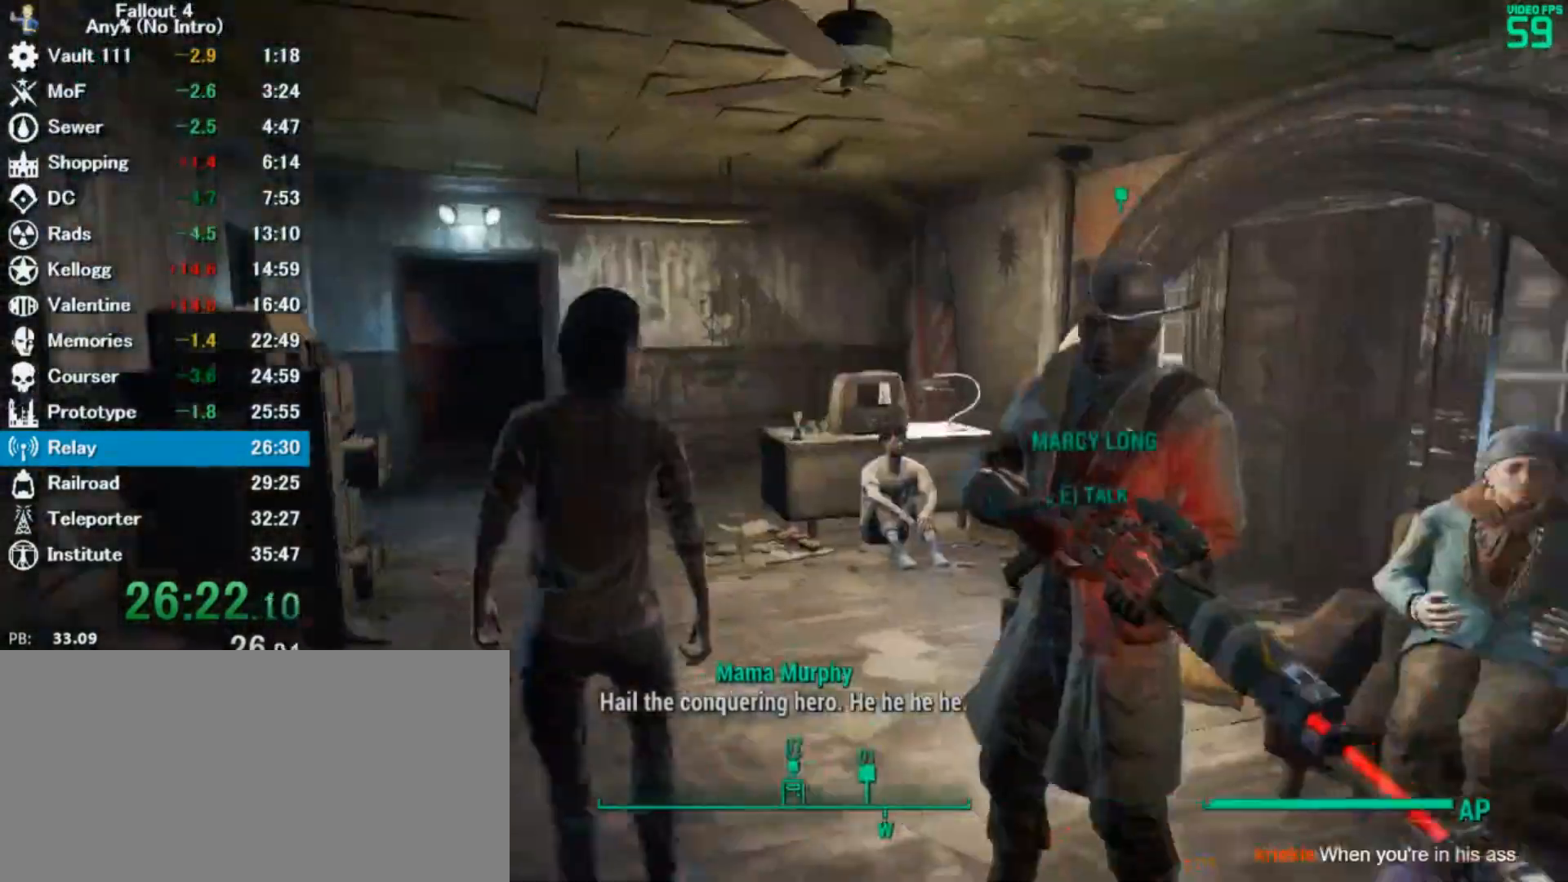
{"keys": ["w"], "mouse": [], "events": []}
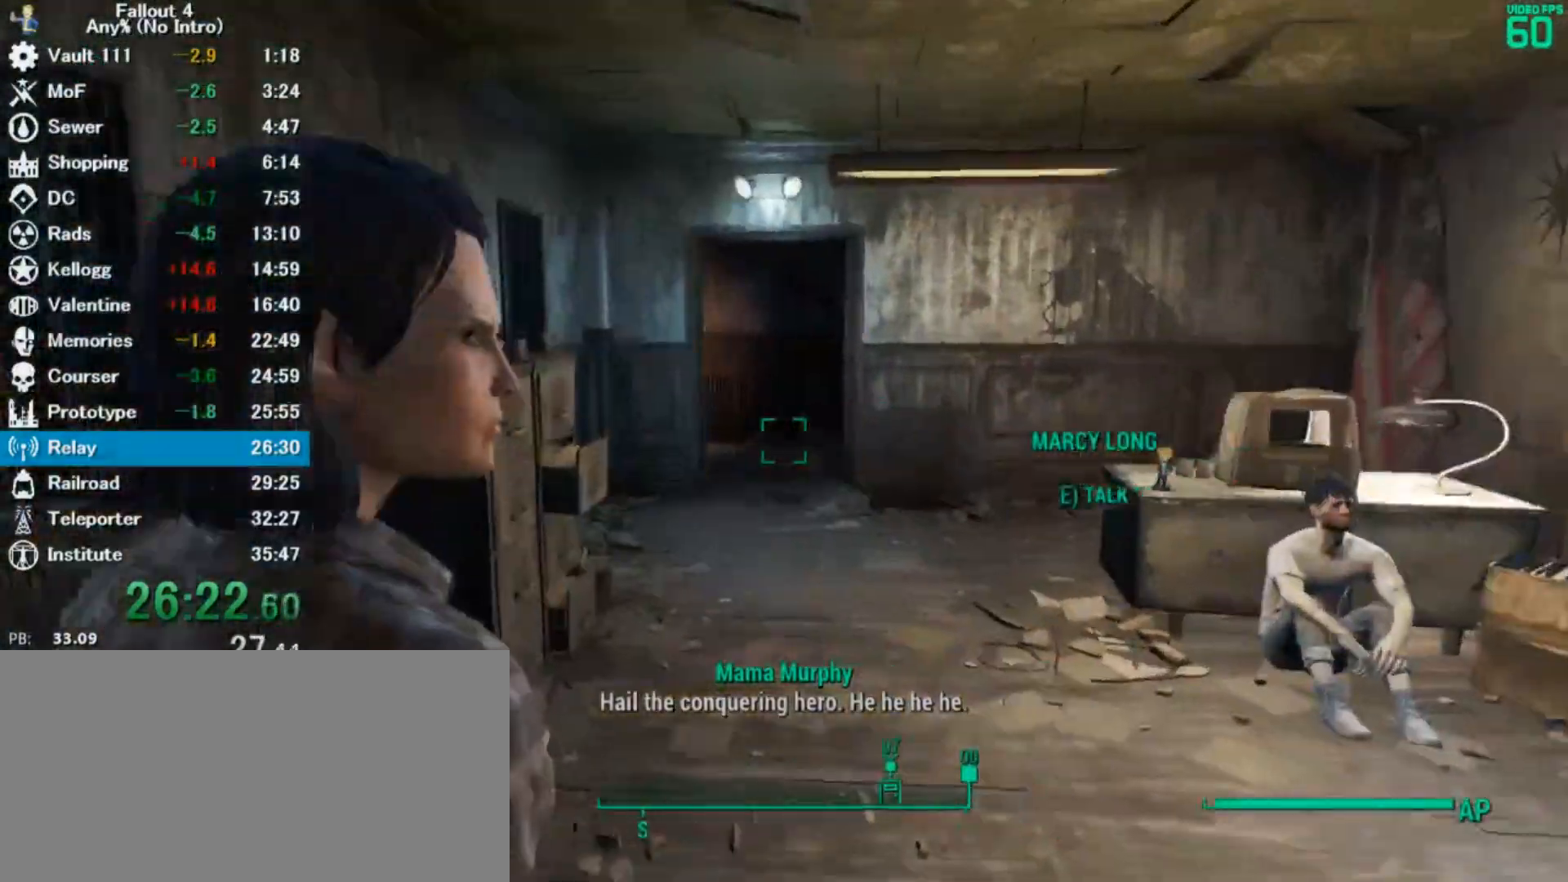
{"keys": ["w"], "mouse": [], "events": [[33, "space", "down"], [267, "space", "up"]]}